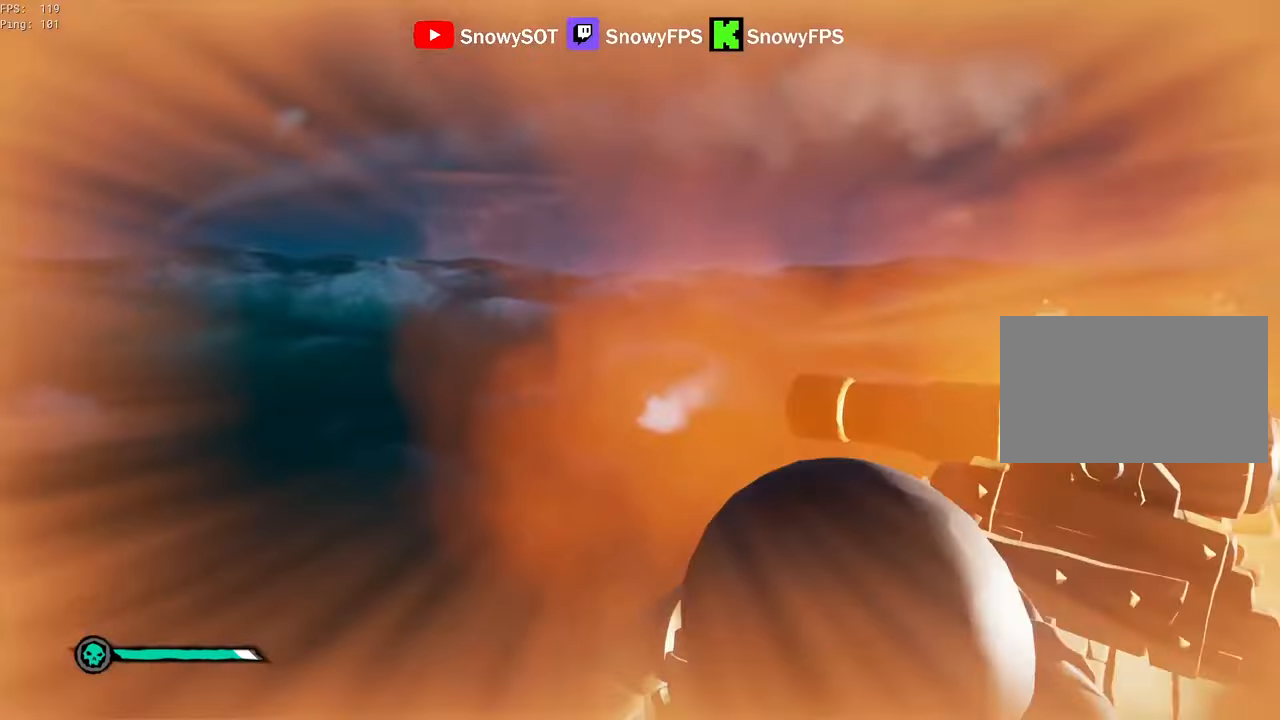
Gameplay with keyboard and mouse; each line is a JSON object with the keys and mouse buttons held at the frame after it. "events" lists presses ("down") and releases ("up") of "1", "2", "3", "4", "5", "a", "alt", "c", "caps_lock", "ctrl", "d", "e", "f", "g", "q", "r", "s", "shift", "space", "t", "tab", "v", "w", "x", "z", "mouse_left", "mouse_wheel" and "mouse_right" between this image and that frame as [ms after this image, input, new state], when the widget could be followed in between. "mouse_left", "mouse_wheel", "mouse_right" = the "left", "wheel", "right" buttons of the "mouse" list. No other keys are recorded. "wheel" means that the mouse wheel is clicked or scrolled. "mouse_move" is the direction in which the mouse moves at that frame (one of eight, or "still"), when it could be read.
{"keys": ["d", "w"], "mouse": [], "mouse_move": "right", "events": [[50, "d", "up"], [133, "f", "down"], [183, "w", "up"], [233, "f", "up"], [316, "w", "down"], [466, "d", "down"]]}
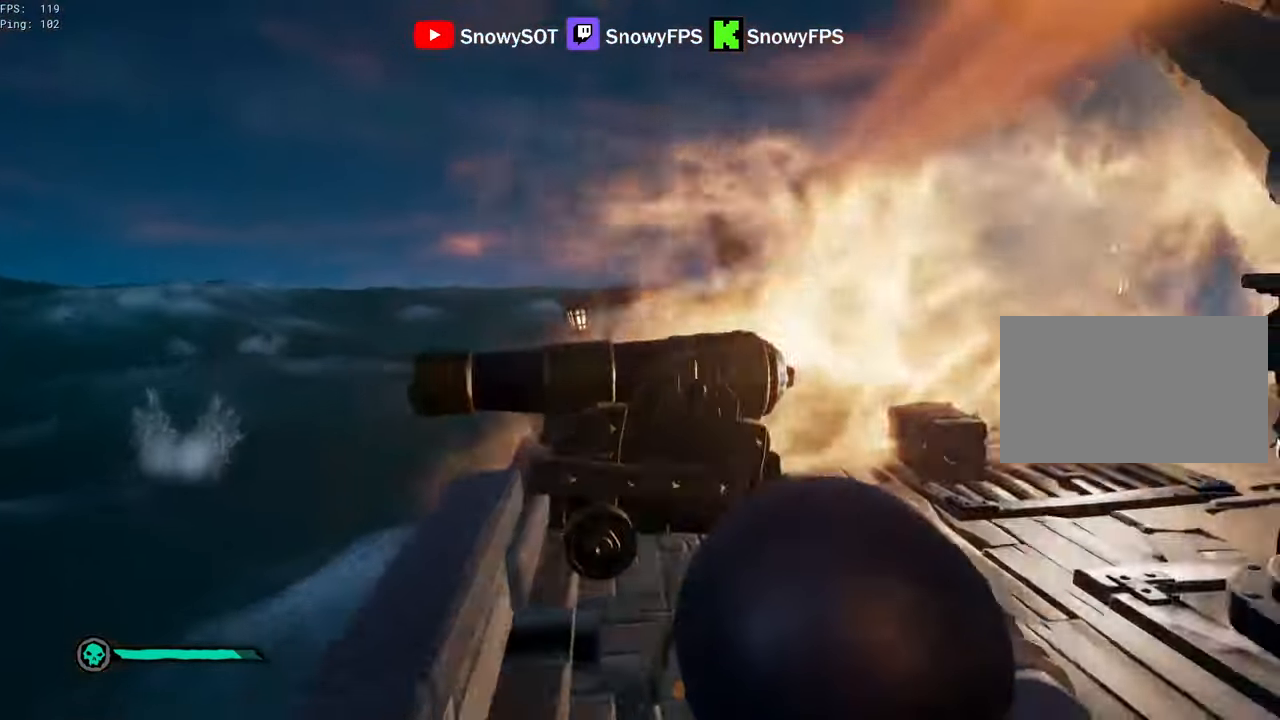
{"keys": ["d"], "mouse": [], "mouse_move": "left", "events": [[433, "w", "up"]]}
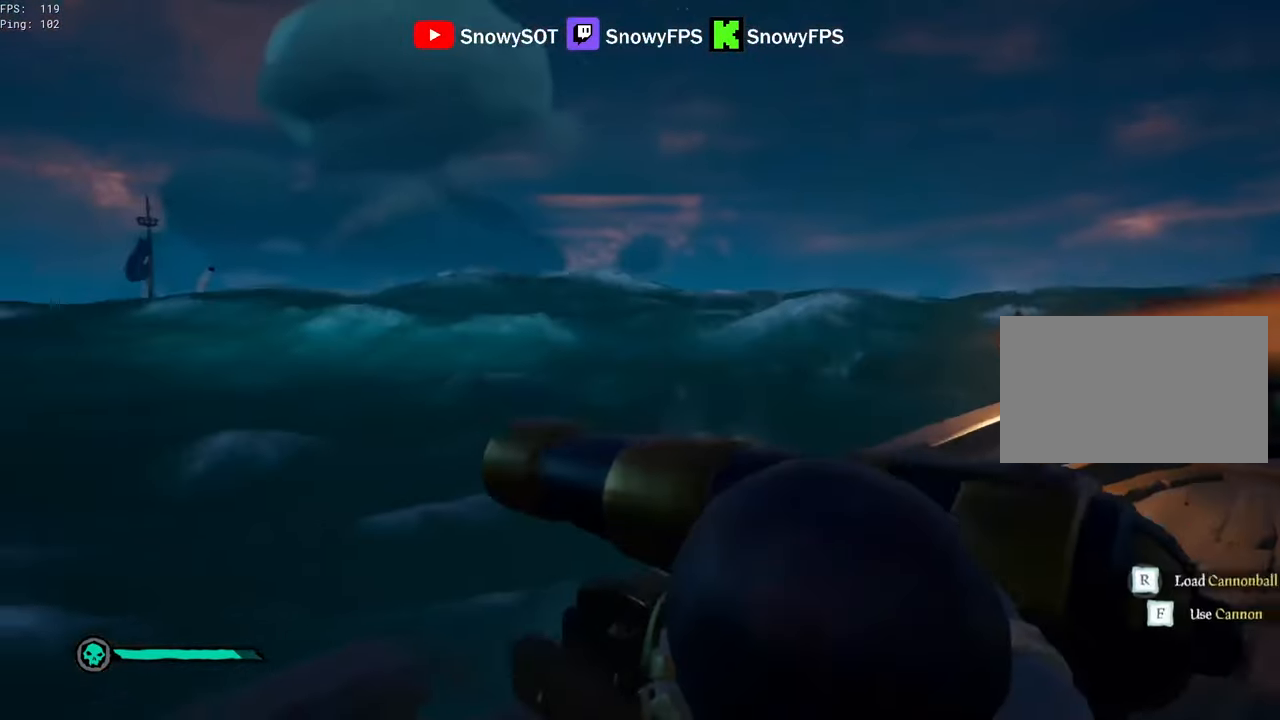
{"keys": ["r"], "mouse": [], "mouse_move": "still", "events": [[66, "d", "up"], [116, "f", "down"], [216, "f", "up"], [500, "r", "down"]]}
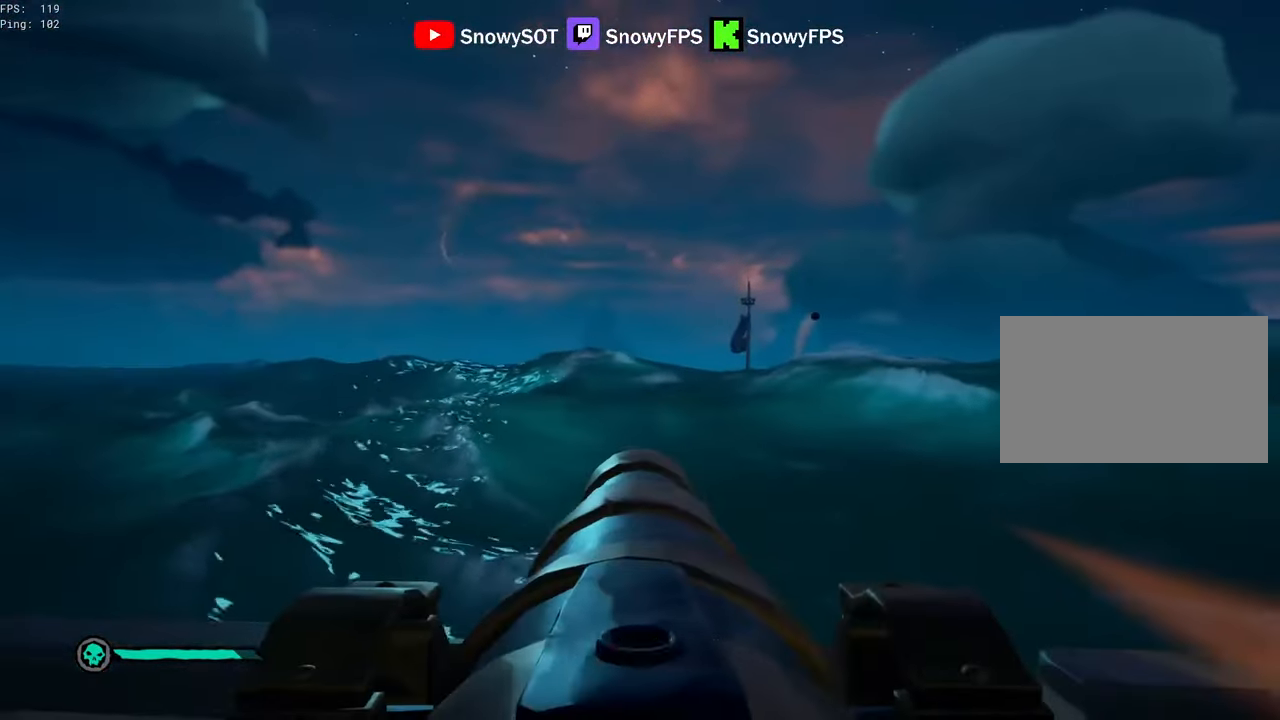
{"keys": ["a"], "mouse": [], "mouse_move": "right", "events": [[50, "r", "up"], [133, "a", "down"], [133, "f", "down"], [183, "f", "up"]]}
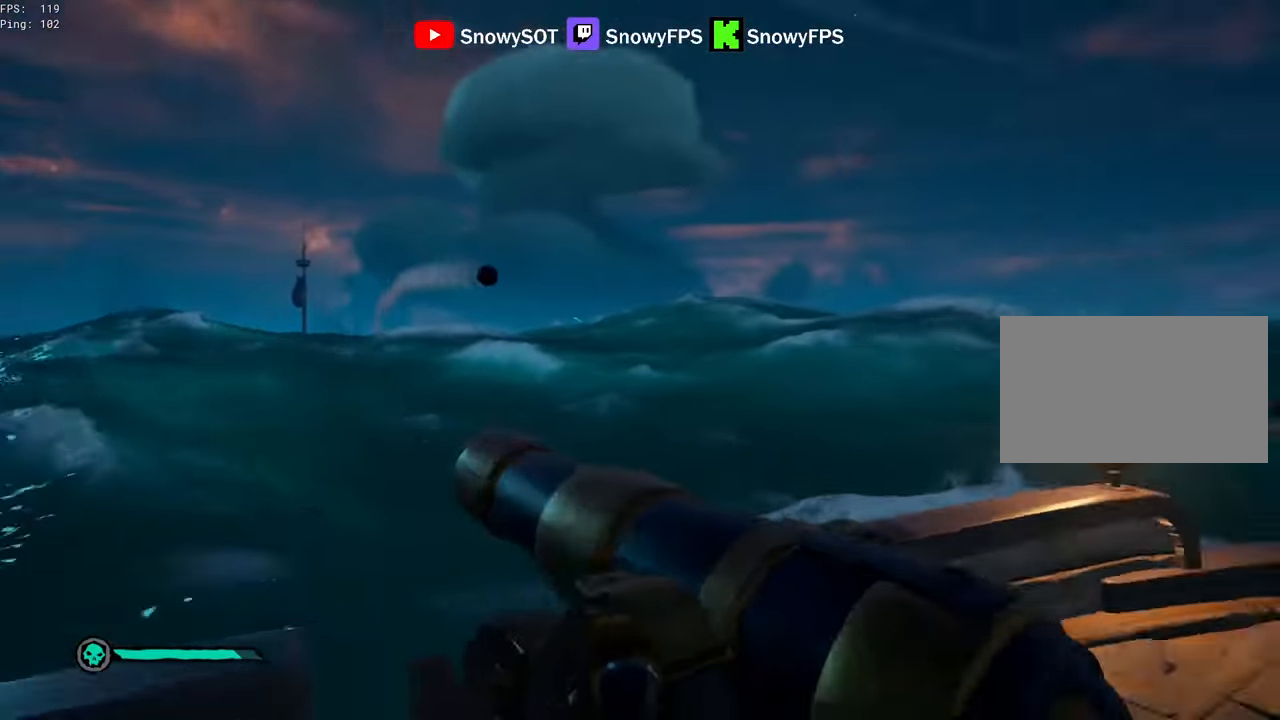
{"keys": [], "mouse": [], "mouse_move": "still", "events": [[50, "s", "down"], [300, "a", "up"], [300, "f", "down"], [300, "s", "up"], [383, "f", "up"]]}
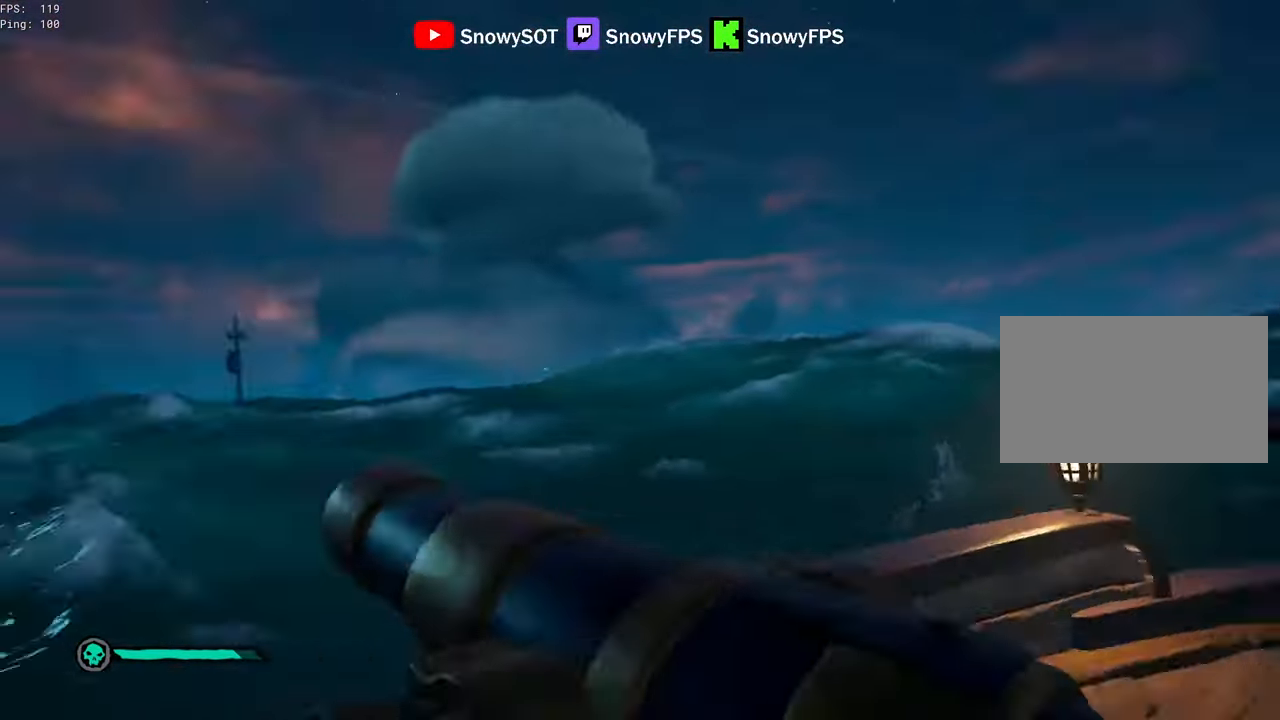
{"keys": [], "mouse": [], "mouse_move": "still", "events": [[116, "d", "down"], [266, "d", "up"]]}
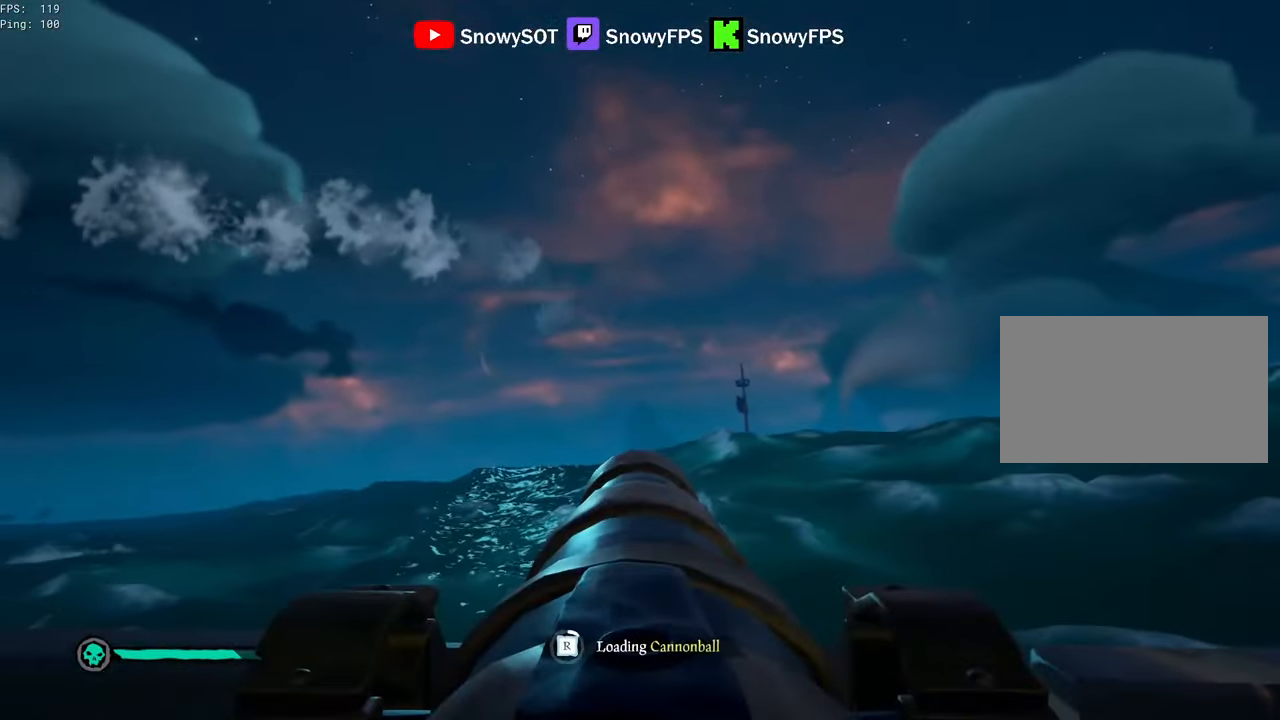
{"keys": [], "mouse": ["left"], "mouse_move": "still", "events": [[83, "d", "down"], [183, "mouse_left", "down"], [183, "s", "down"], [316, "d", "up"], [316, "mouse_left", "up"], [316, "s", "up"], [366, "mouse_left", "down"]]}
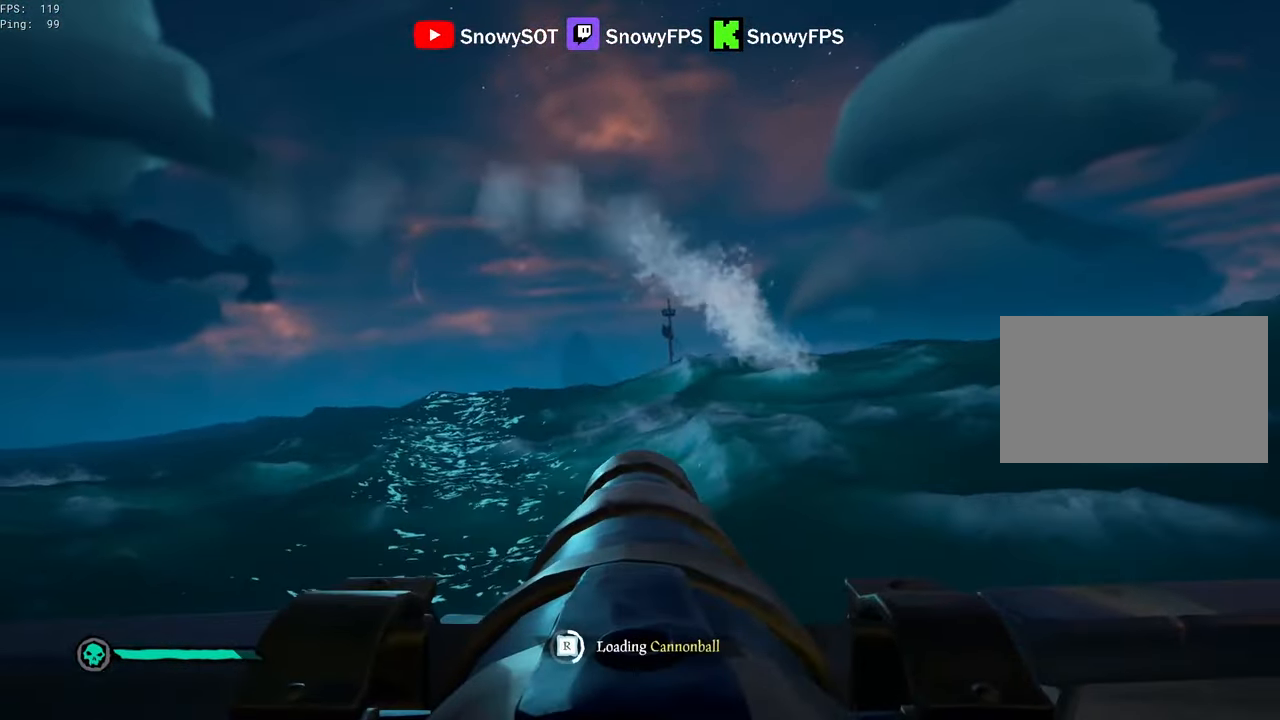
{"keys": [], "mouse": [], "mouse_move": "right", "events": [[16, "mouse_left", "up"], [66, "mouse_left", "down"], [150, "mouse_left", "up"], [200, "mouse_left", "down"], [250, "w", "down"], [383, "w", "up"], [484, "mouse_left", "up"]]}
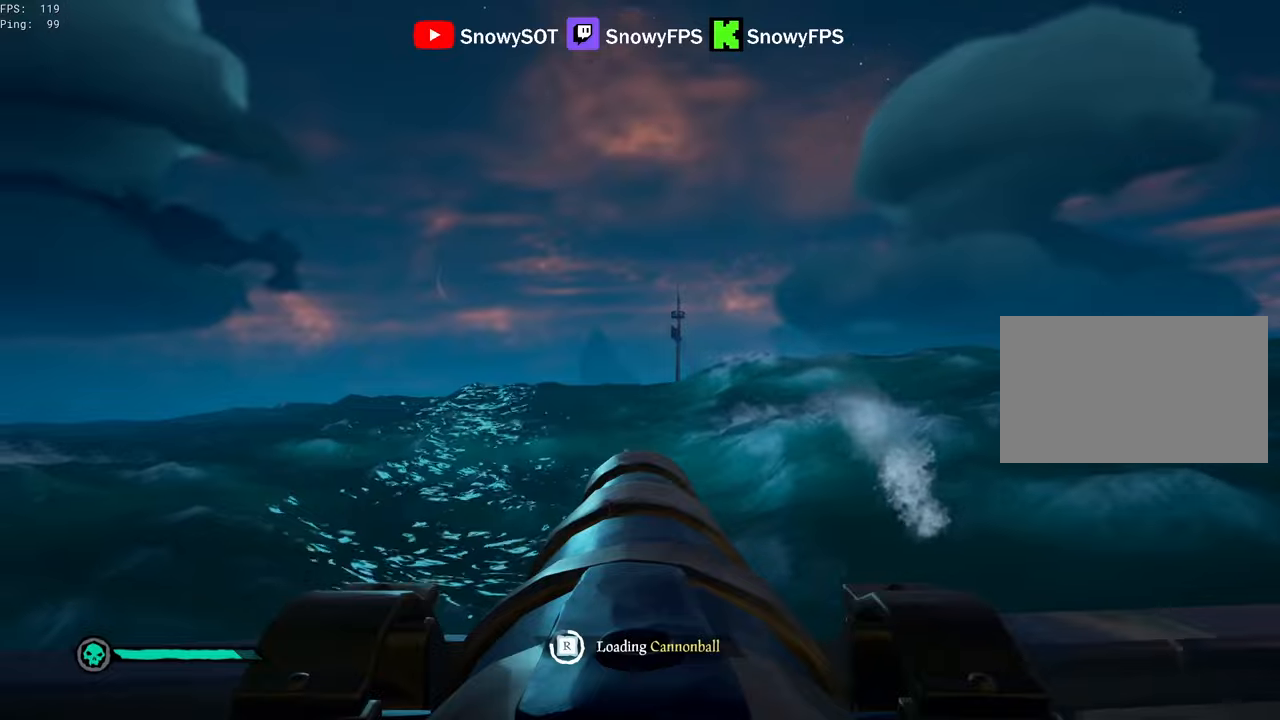
{"keys": ["w"], "mouse": [], "mouse_move": "right", "events": [[34, "mouse_left", "down"], [117, "mouse_left", "up"], [167, "mouse_left", "down"], [317, "mouse_left", "up"], [317, "w", "down"]]}
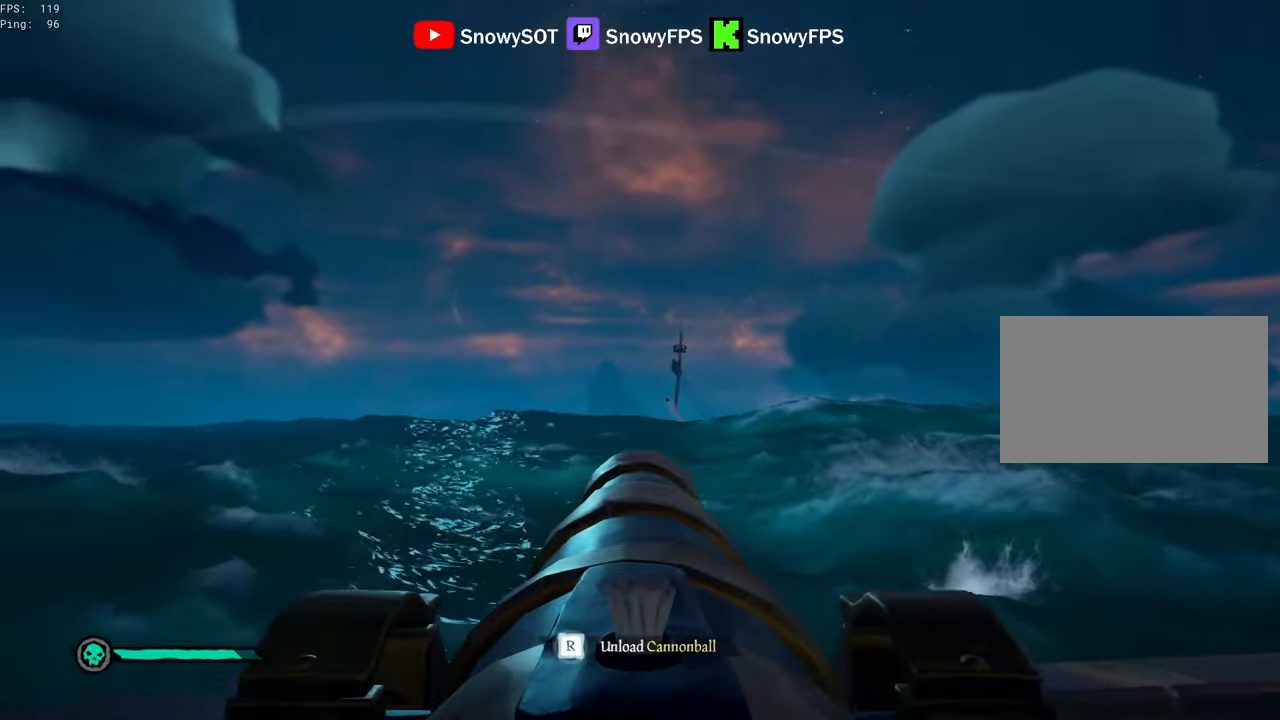
{"keys": [], "mouse": [], "mouse_move": "still", "events": [[134, "mouse_left", "down"], [184, "w", "up"], [284, "mouse_left", "up"], [284, "r", "down"], [367, "r", "up"]]}
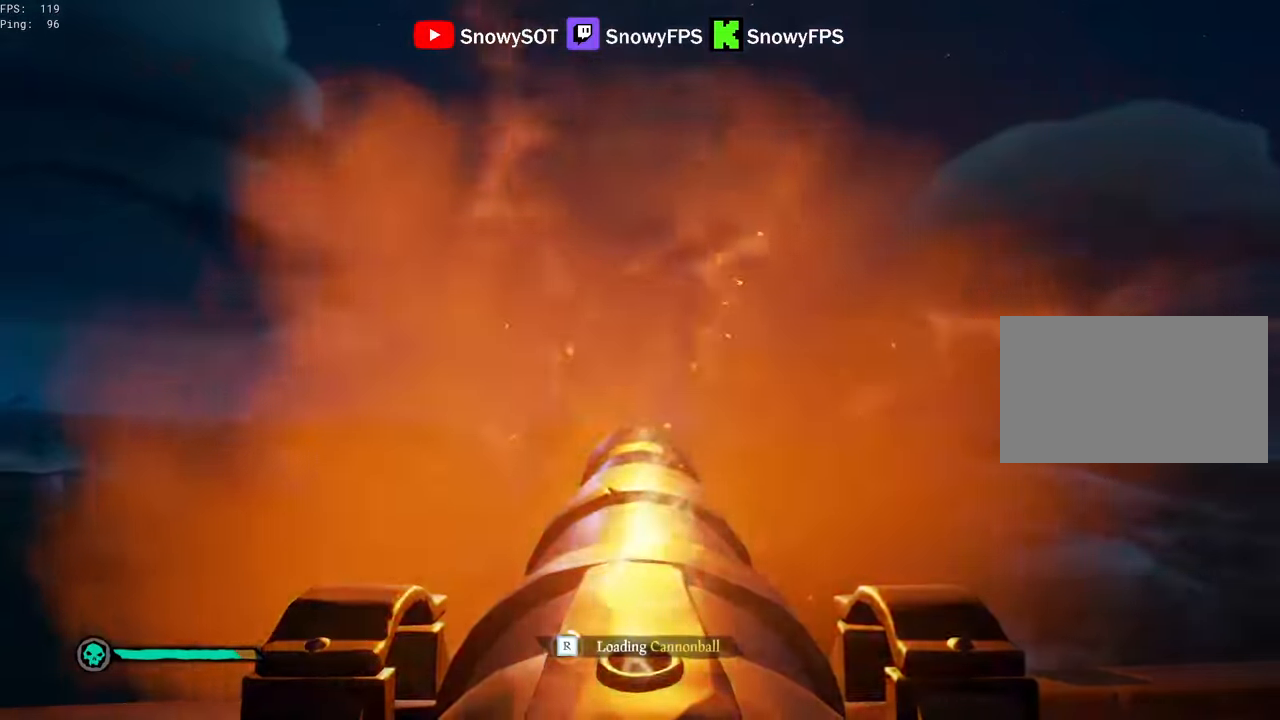
{"keys": [], "mouse": ["left"], "mouse_move": "still", "events": [[67, "s", "down"], [117, "mouse_left", "down"], [200, "s", "up"], [250, "mouse_left", "up"], [300, "d", "down"], [300, "mouse_left", "down"], [384, "d", "up"], [434, "mouse_left", "up"], [484, "mouse_left", "down"]]}
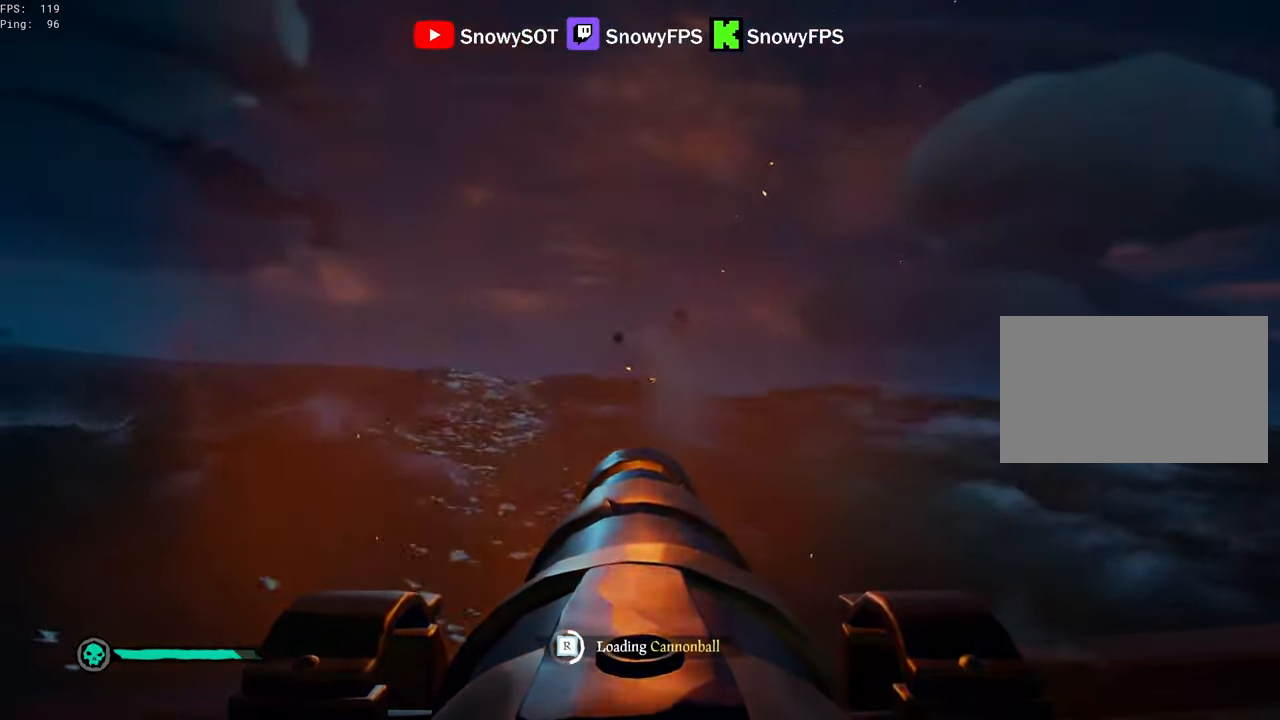
{"keys": [], "mouse": ["left"], "mouse_move": "still", "events": [[267, "mouse_left", "up"], [317, "mouse_left", "down"], [450, "mouse_left", "up"], [500, "mouse_left", "down"]]}
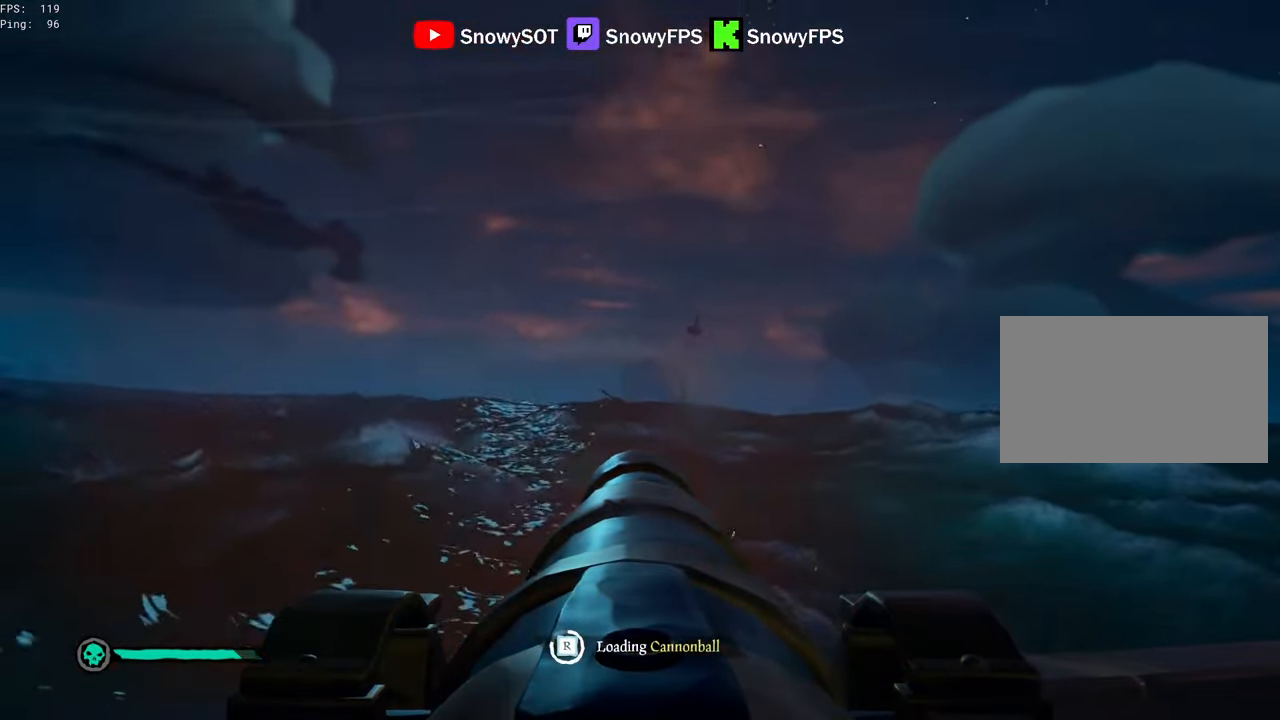
{"keys": [], "mouse": [], "mouse_move": "still", "events": [[50, "s", "down"], [100, "mouse_left", "up"], [134, "mouse_left", "down"], [134, "s", "up"], [284, "mouse_left", "up"], [367, "mouse_left", "down"], [467, "mouse_left", "up"]]}
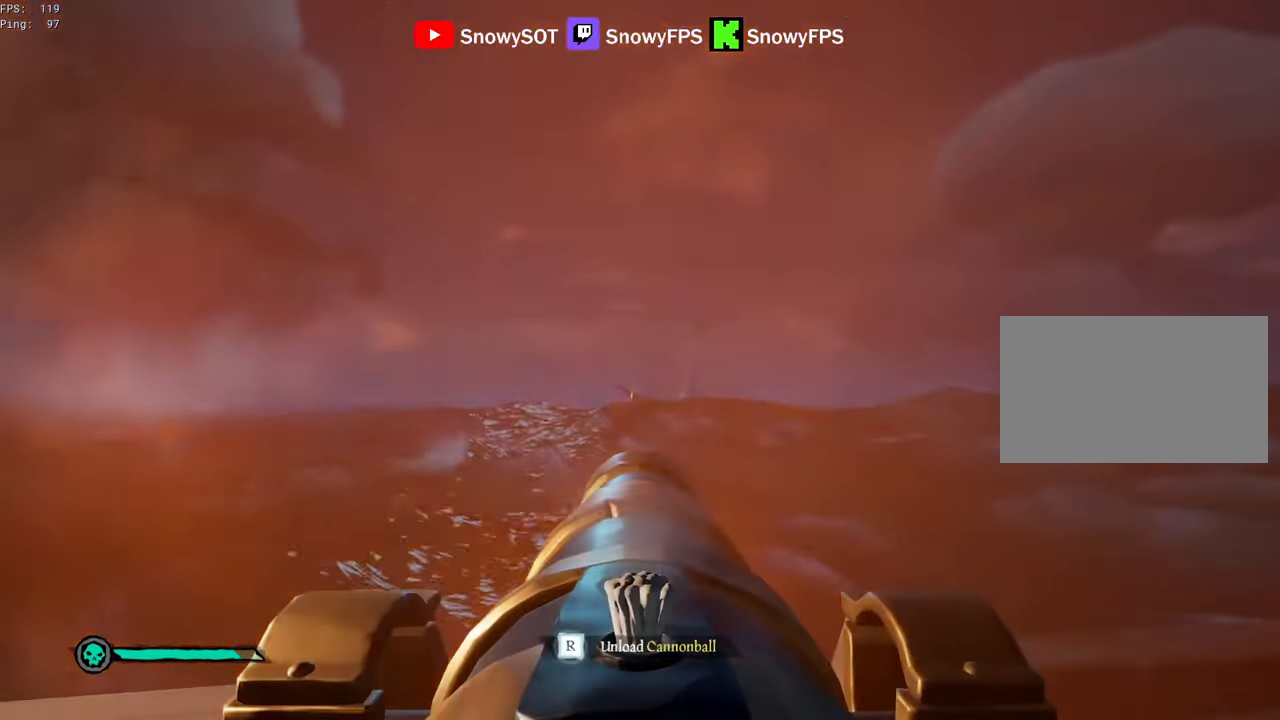
{"keys": ["a"], "mouse": [], "mouse_move": "still", "events": [[200, "w", "down"], [300, "w", "up"], [334, "mouse_left", "down"], [434, "f", "down"], [484, "a", "down"], [484, "f", "up"], [484, "mouse_left", "up"]]}
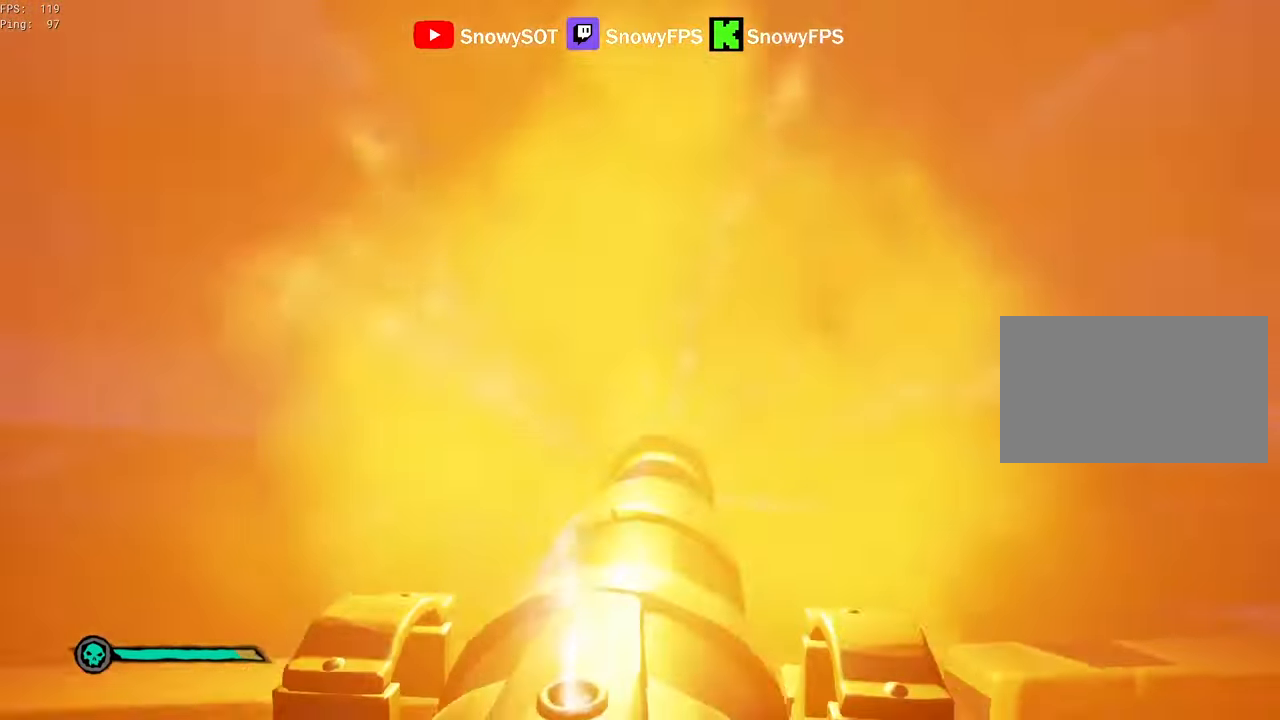
{"keys": ["a", "s"], "mouse": [], "mouse_move": "right", "events": [[84, "w", "down"], [317, "w", "up"], [450, "s", "down"]]}
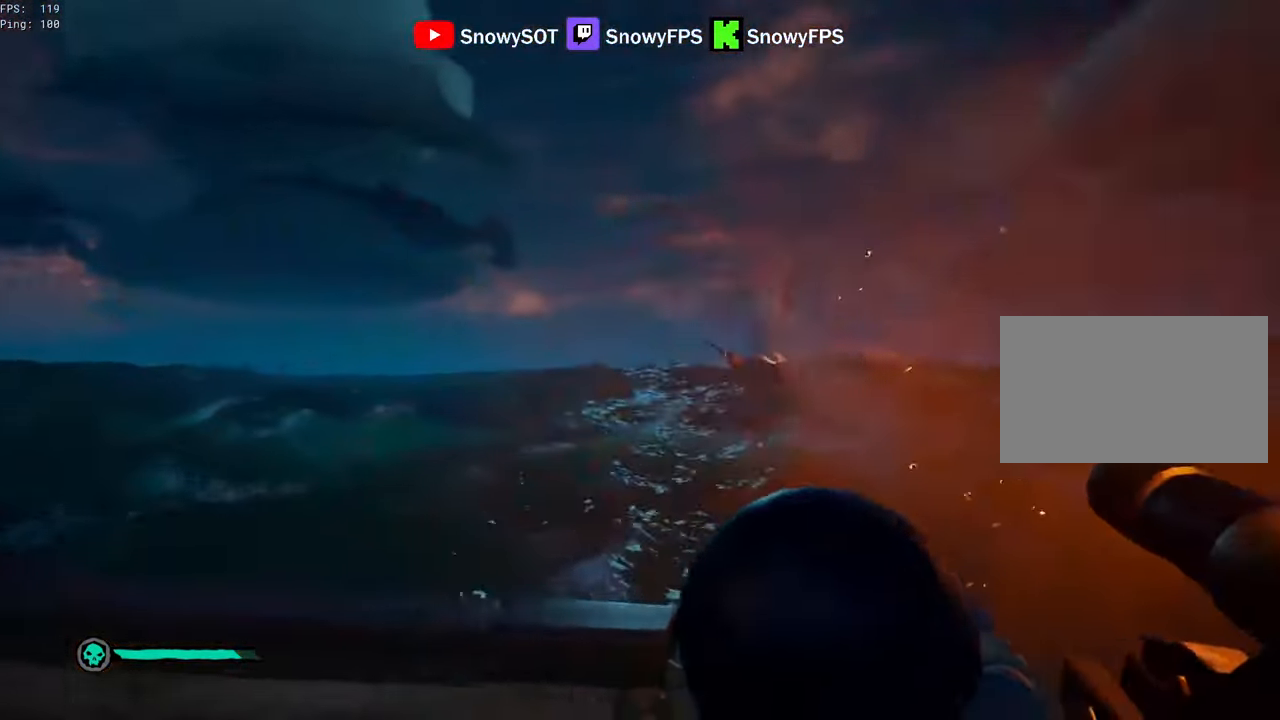
{"keys": ["d", "s"], "mouse": [], "mouse_move": "still", "events": [[334, "a", "up"], [467, "d", "down"]]}
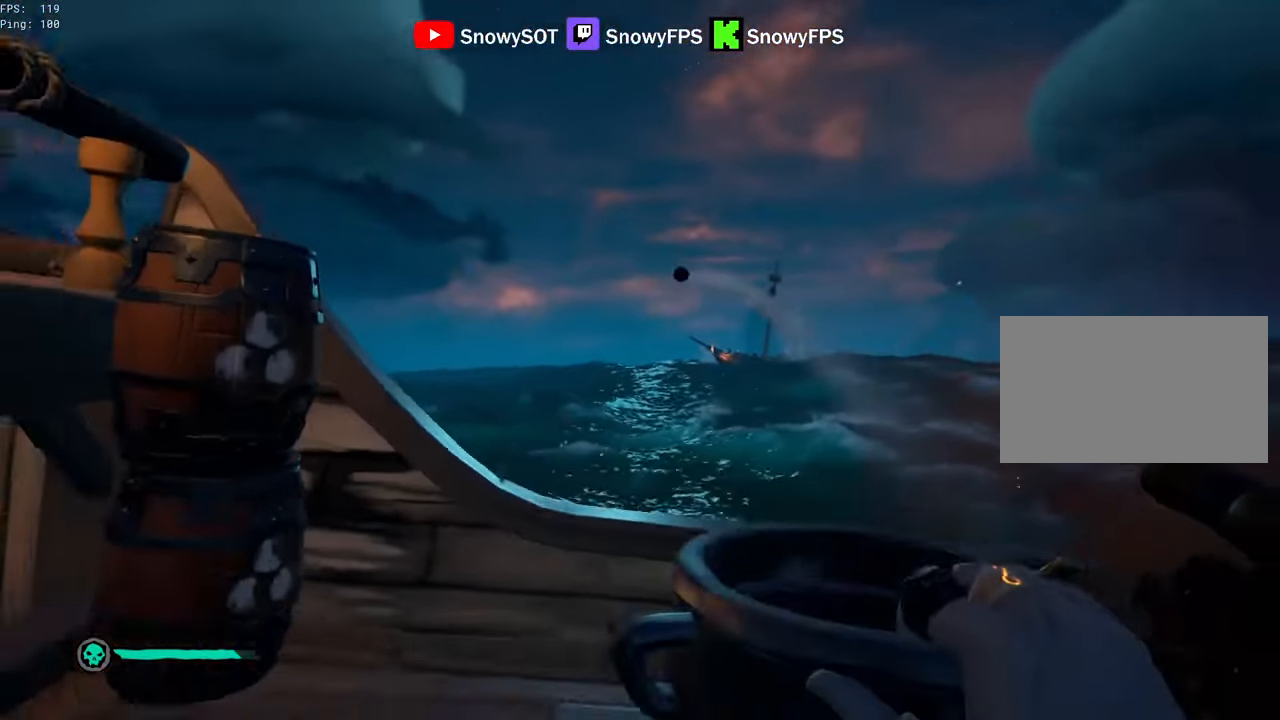
{"keys": ["a", "s"], "mouse": ["left"], "mouse_move": "still", "events": [[50, "a", "down"], [50, "d", "up"], [100, "s", "up"], [200, "mouse_left", "down"], [300, "mouse_left", "up"], [334, "mouse_left", "down"], [434, "s", "down"]]}
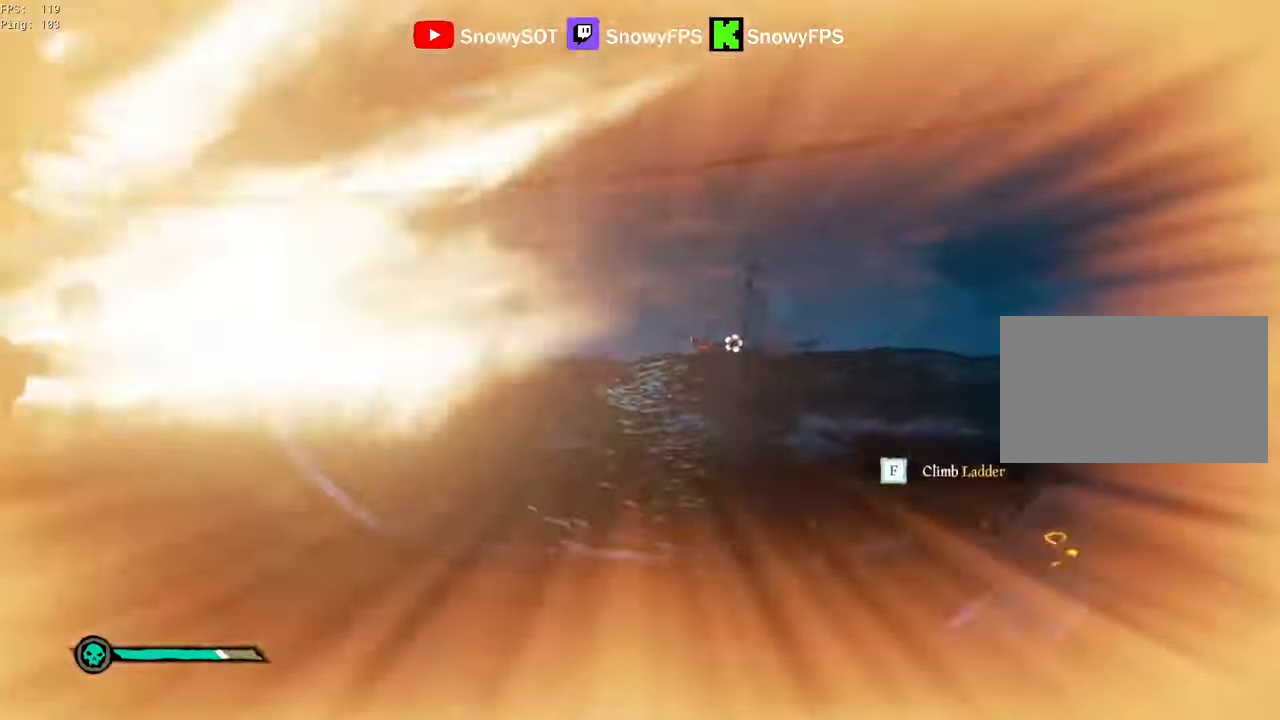
{"keys": ["w"], "mouse": [], "mouse_move": "left", "events": [[117, "mouse_left", "up"], [167, "mouse_left", "down"], [167, "s", "up"], [317, "mouse_left", "up"], [350, "w", "down"], [450, "a", "up"]]}
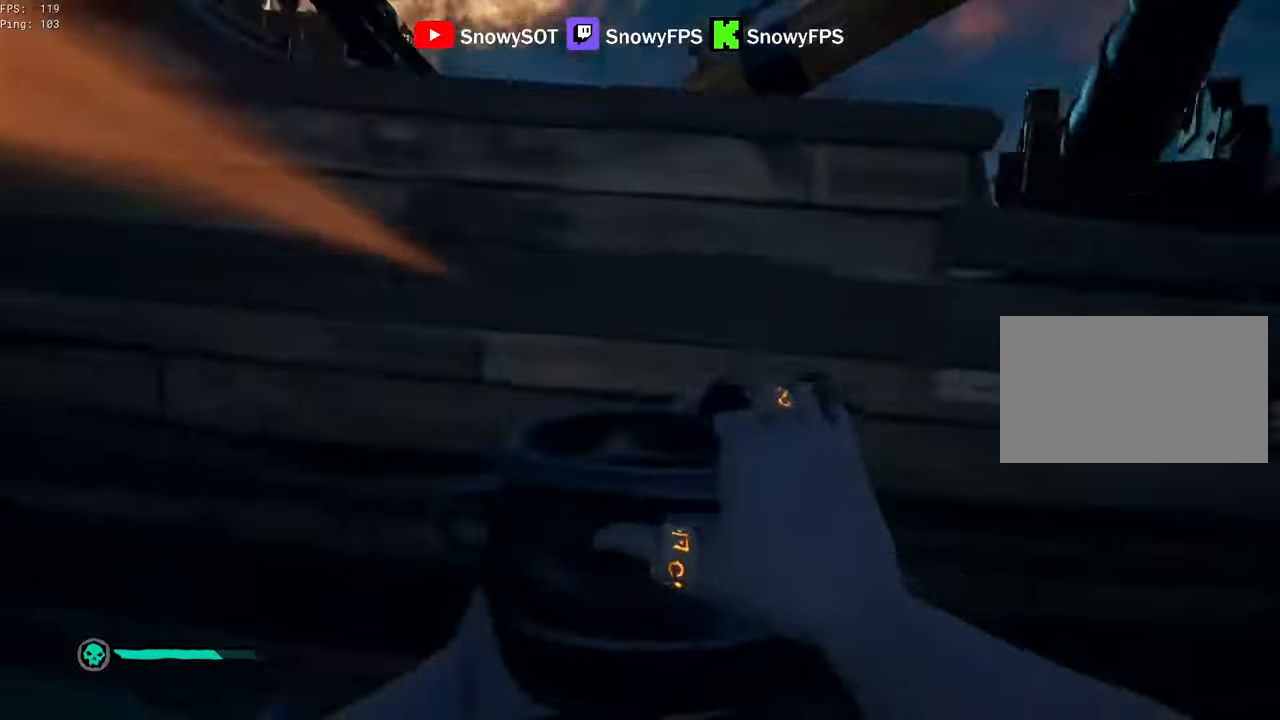
{"keys": ["w"], "mouse": [], "mouse_move": "up", "events": []}
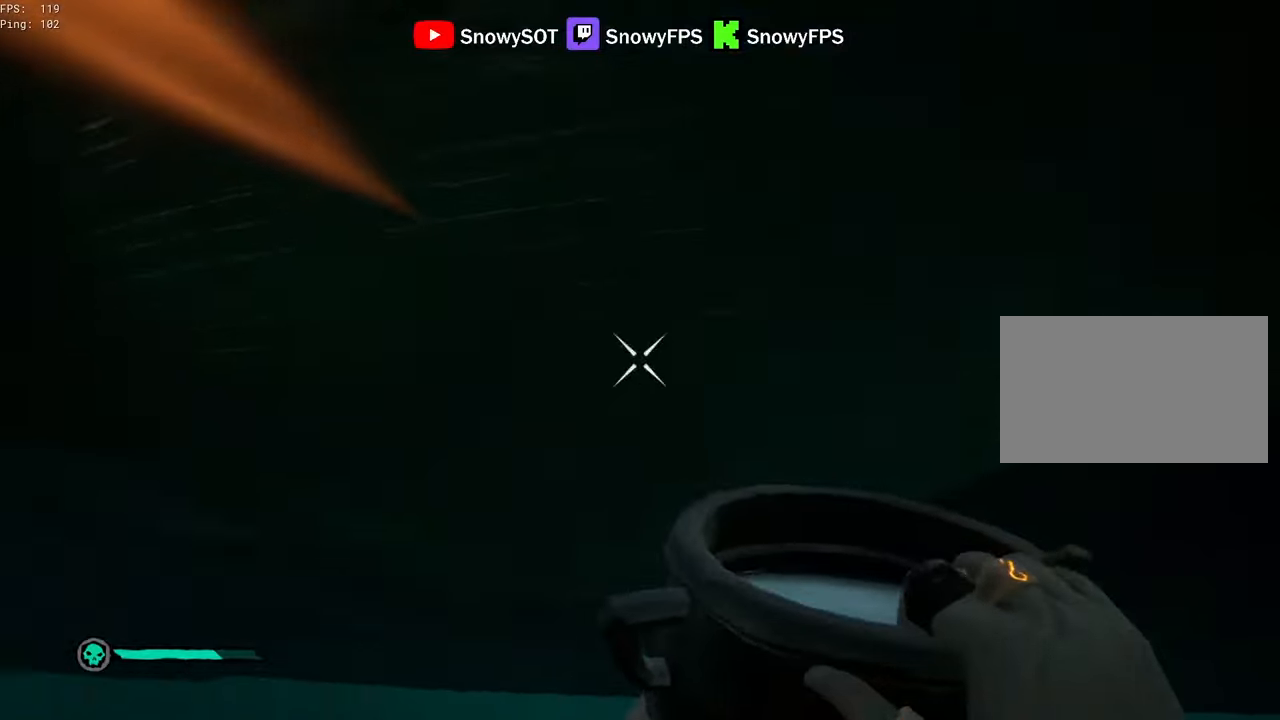
{"keys": ["space", "w"], "mouse": ["left"], "mouse_move": "right"}
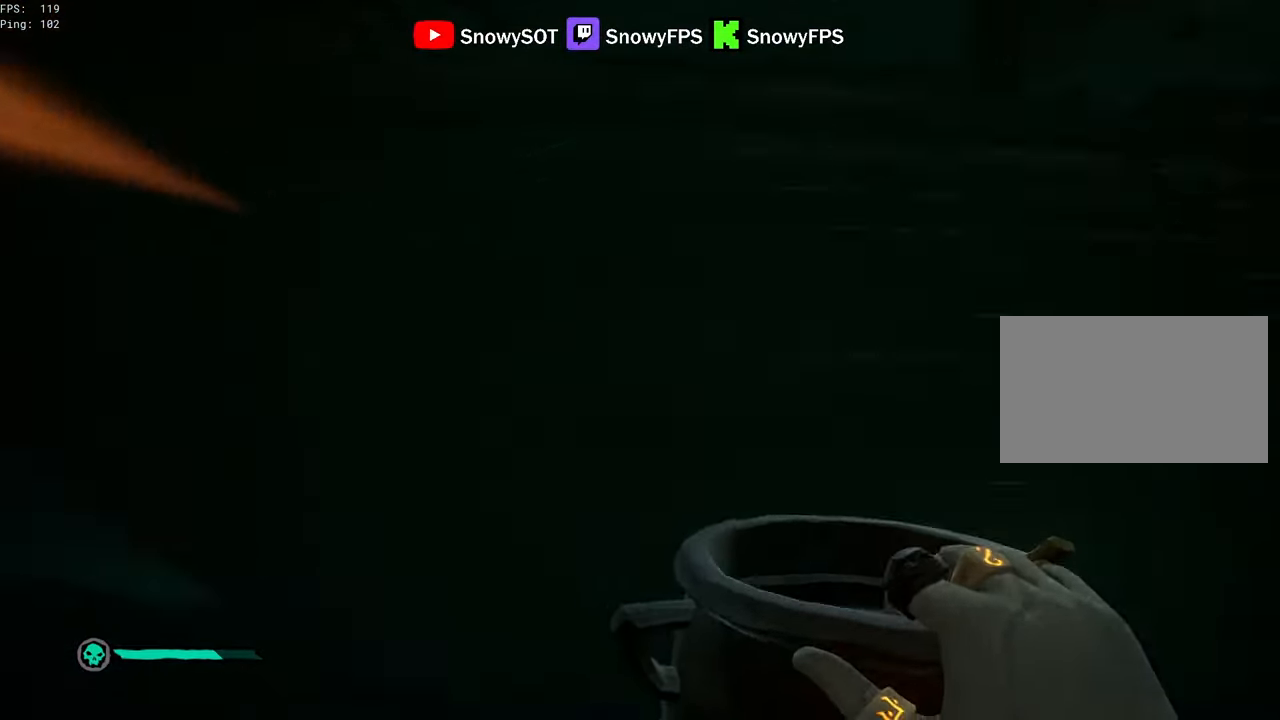
{"keys": ["a", "space"], "mouse": [], "mouse_move": "left", "events": [[34, "w", "up"], [67, "mouse_left", "up"], [117, "mouse_left", "down"], [350, "s", "down"], [400, "a", "down"], [400, "mouse_left", "up"], [400, "s", "up"]]}